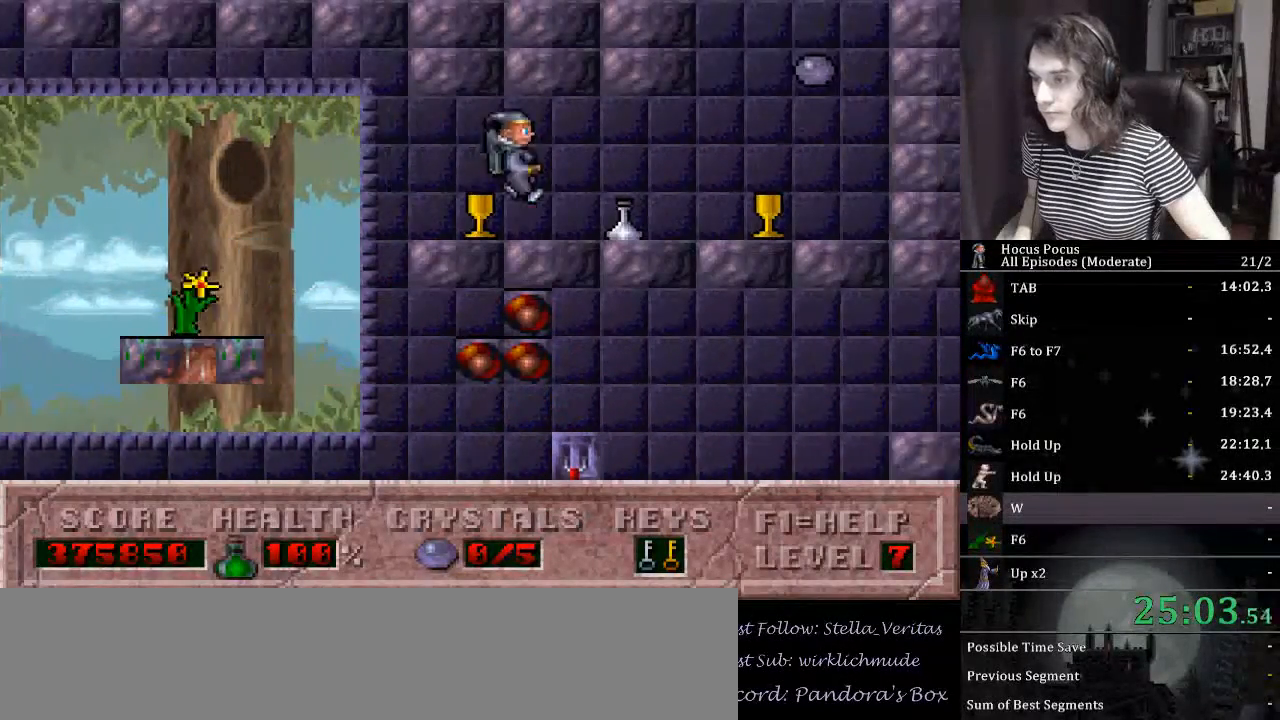
Gameplay with keyboard; each line is a JSON object with the keys held at the frame after it. "events" lists presses ("down") and releases ("up") of ".", "/", "0", "1", "2", "3", "4", "5", "6", "7", "8", "9", "a", "alt_l", "alt_r", "b", "backslash", "backspace", "c", "caps_lock", "comma", "ctrl_l", "ctrl_r", "d", "down", "e", "equals", "escape", "f", "f1", "f10", "f11", "f12", "f2", "f3", "f4", "f5", "f6", "f7", "f8", "f9", "g", "h", "i", "j", "k", "l", "lbracket", "left", "m", "minus", "n", "num0", "num1", "num2", "num3", "num4", "num5", "num6", "num7", "num8", "num9", "o", "p", "q", "quote", "r", "rbracket", "return", "right", "s", "semicolon", "shift_l", "shift_r", "space", "super", "t", "tab", "tilde", "u", "up", "v", "w", "x", "y" and "z" between this image and that frame as [ms after this image, input, new state], when the widget could be followed in between. No other keys are recorded. Mouse input is not recorded.
{"keys": ["ctrl_l", "left", "right"], "events": [[400, "ctrl_l", "down"], [467, "left", "down"]]}
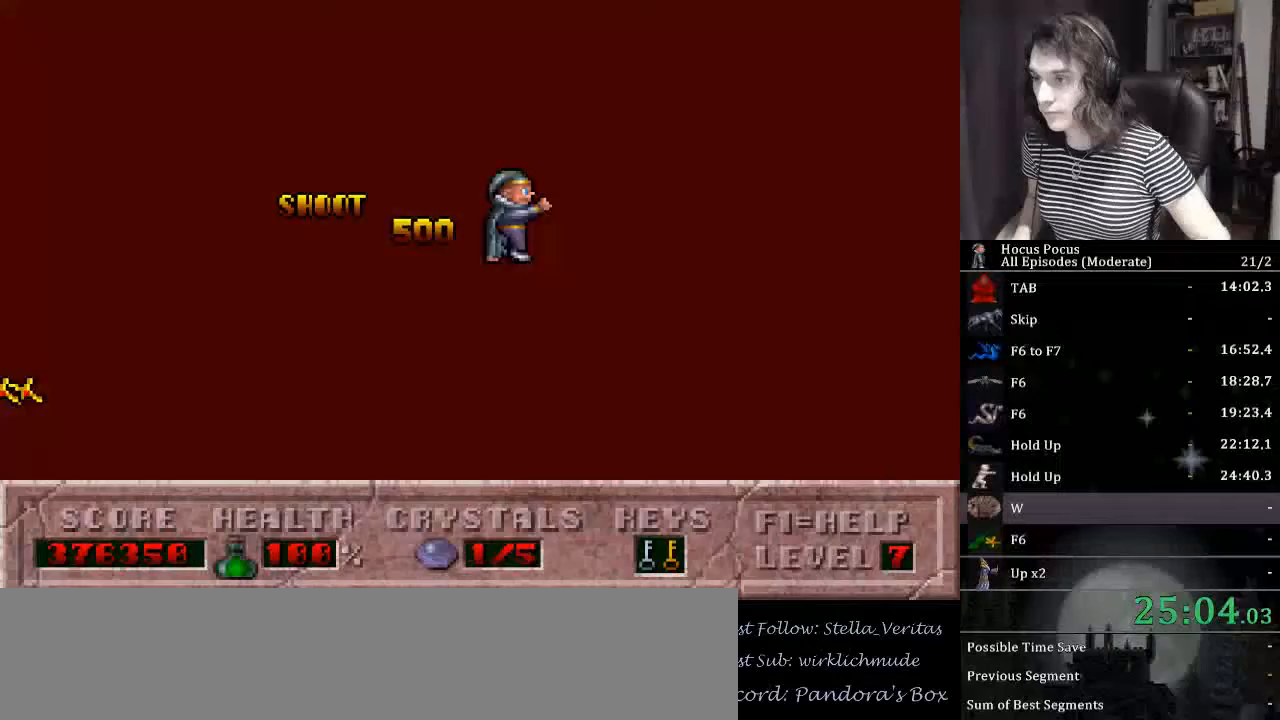
{"keys": ["left"], "events": [[100, "right", "up"], [300, "ctrl_l", "up"]]}
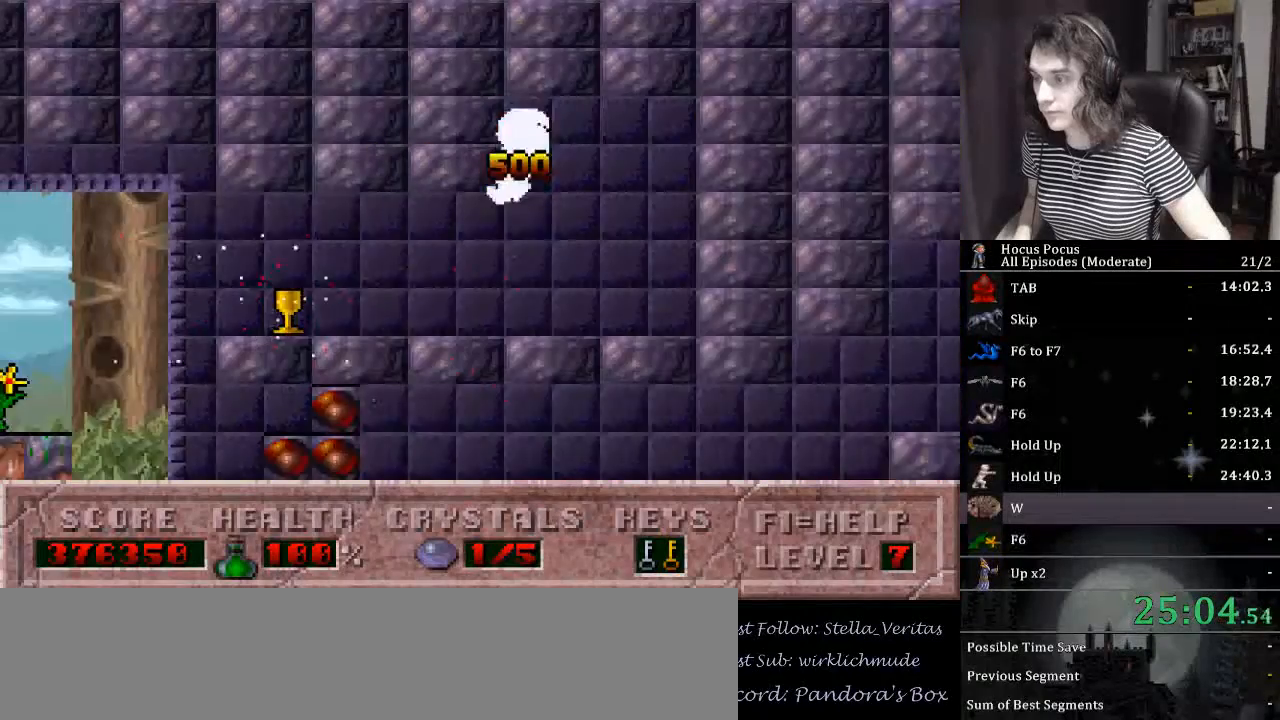
{"keys": ["left"], "events": []}
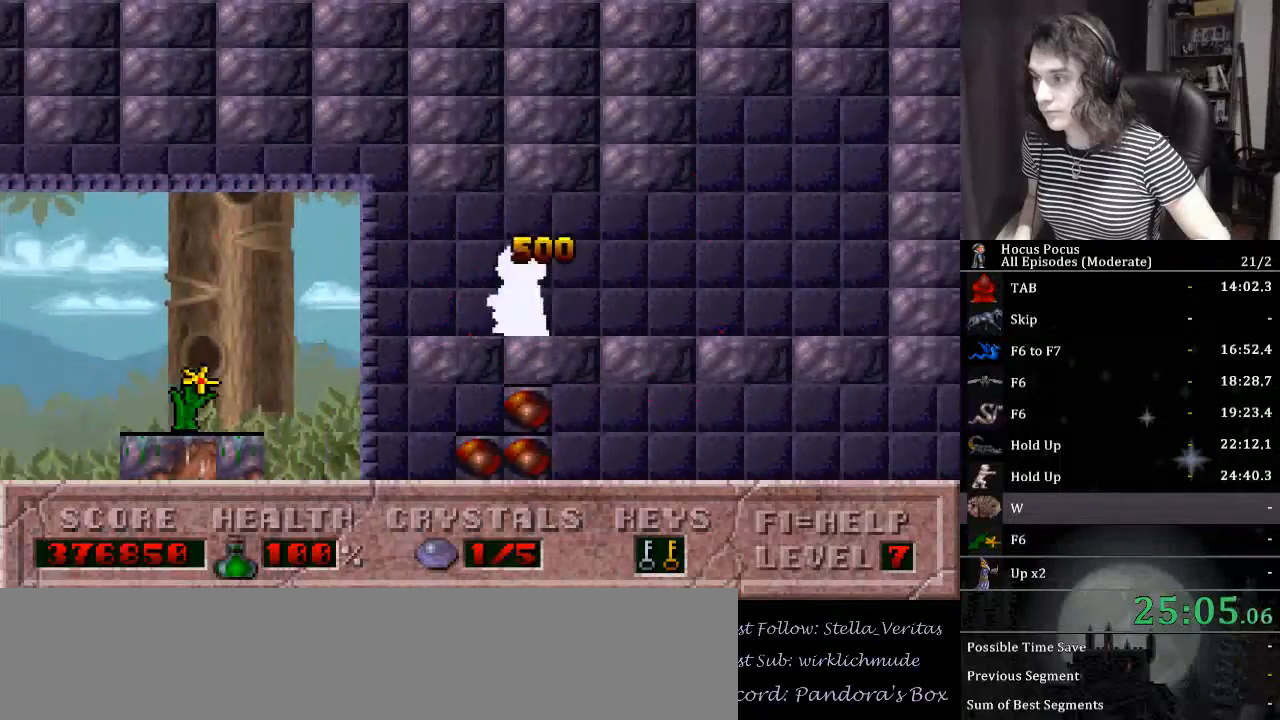
{"keys": ["alt_l", "left"], "events": [[133, "ctrl_l", "down"], [167, "alt_l", "down"], [467, "ctrl_l", "up"]]}
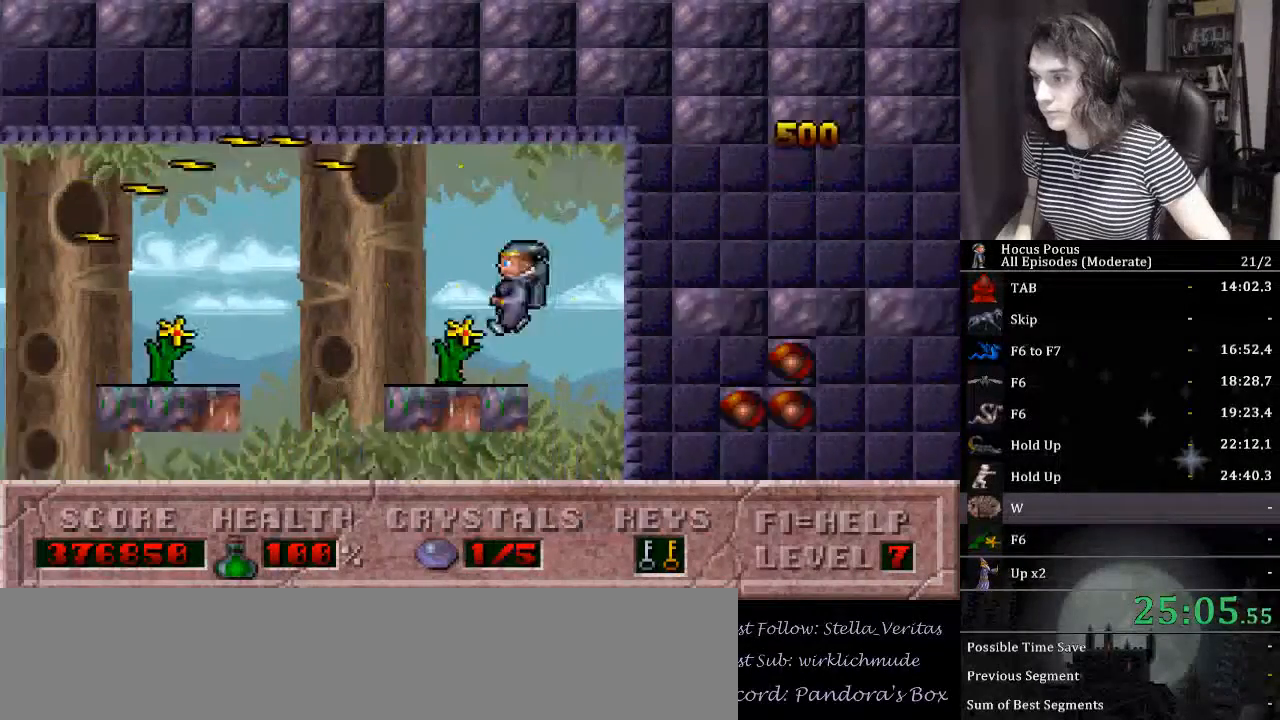
{"keys": ["alt_l", "ctrl_l", "left"], "events": [[67, "left", "up"], [367, "left", "down"], [467, "ctrl_l", "down"]]}
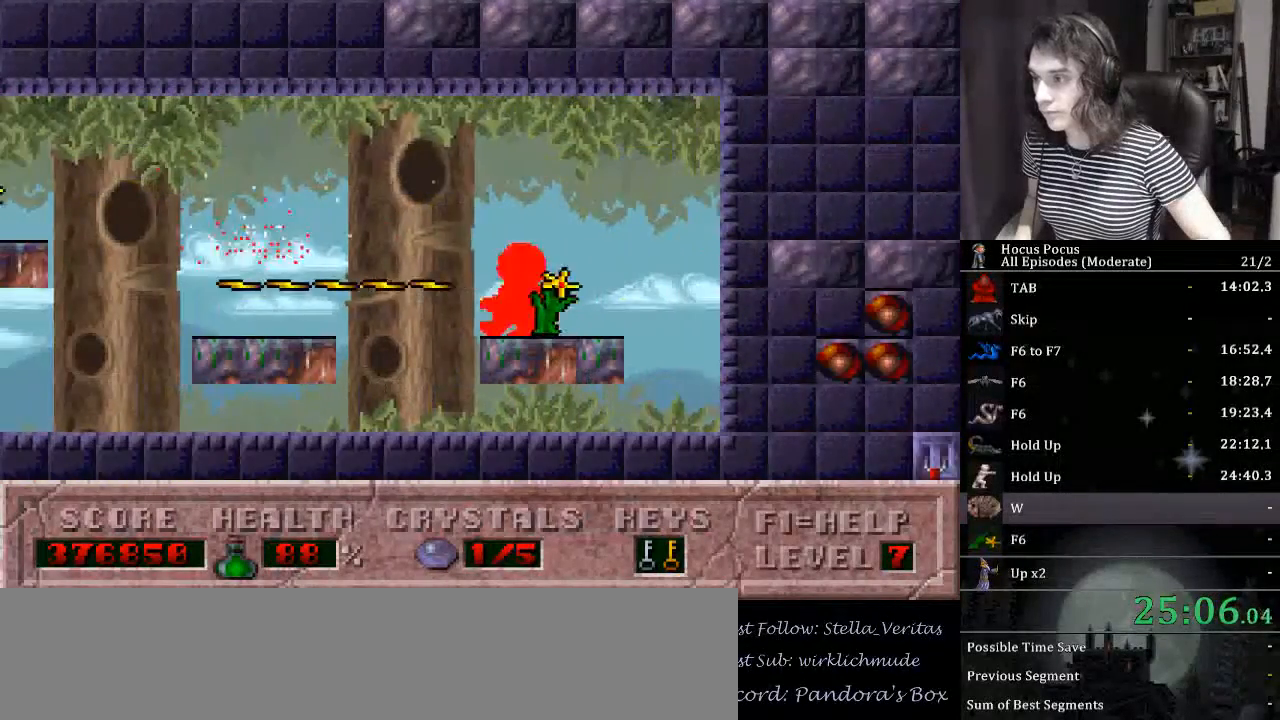
{"keys": ["alt_l"], "events": [[167, "ctrl_l", "up"], [400, "left", "up"]]}
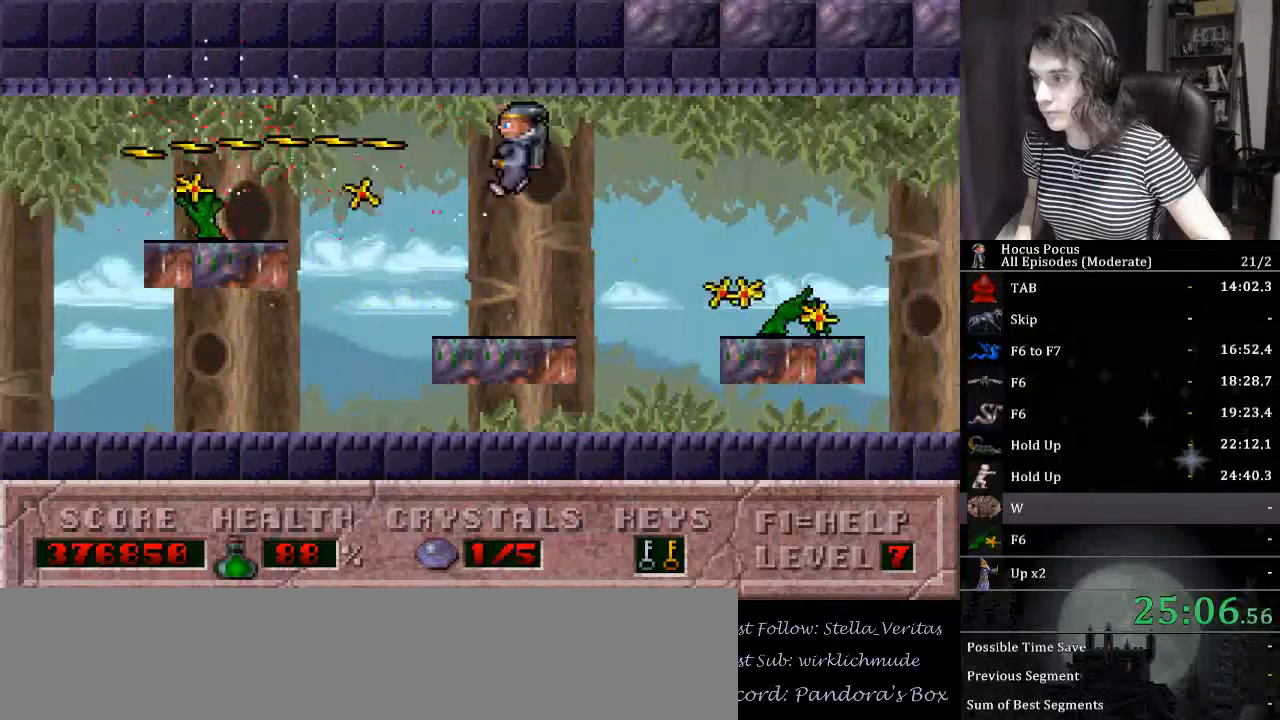
{"keys": ["alt_l", "left"], "events": [[233, "right", "down"], [267, "right", "up"], [367, "left", "down"]]}
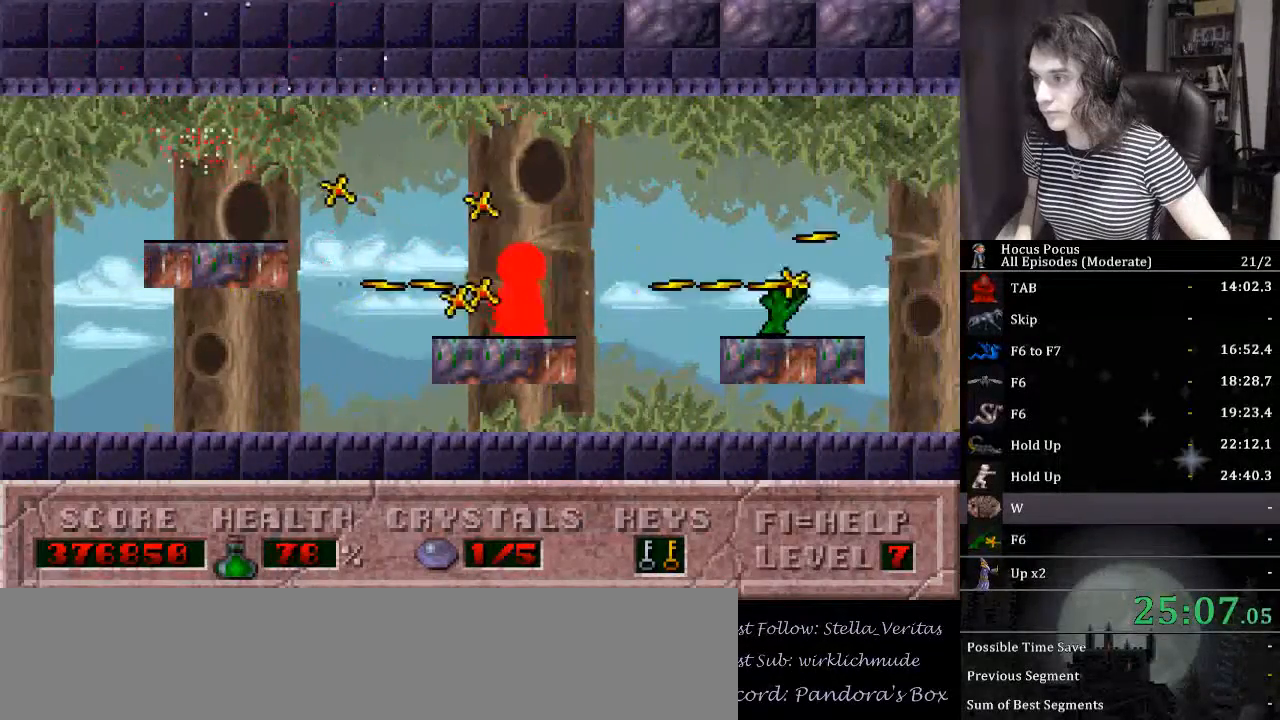
{"keys": ["alt_l"], "events": [[67, "ctrl_l", "down"], [233, "ctrl_l", "up"], [467, "left", "up"]]}
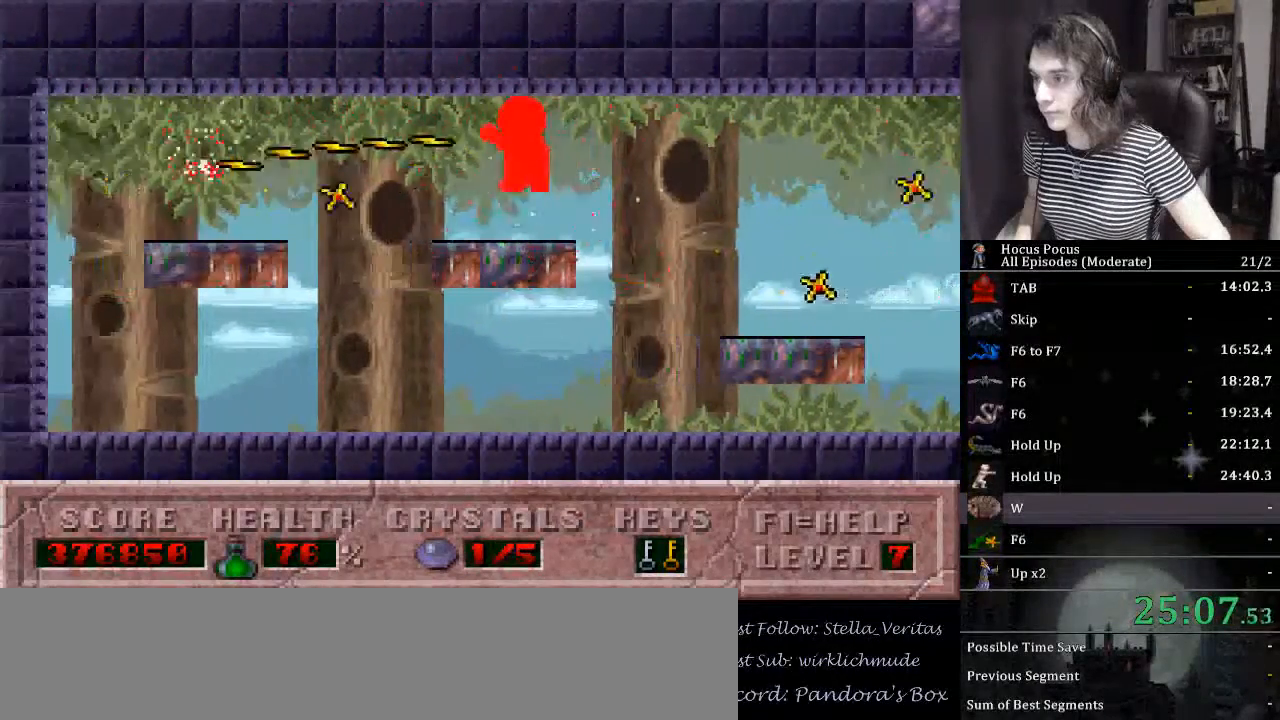
{"keys": ["alt_l", "left"], "events": [[267, "ctrl_l", "down"], [300, "right", "down"], [433, "ctrl_l", "up"], [433, "left", "down"], [433, "right", "up"]]}
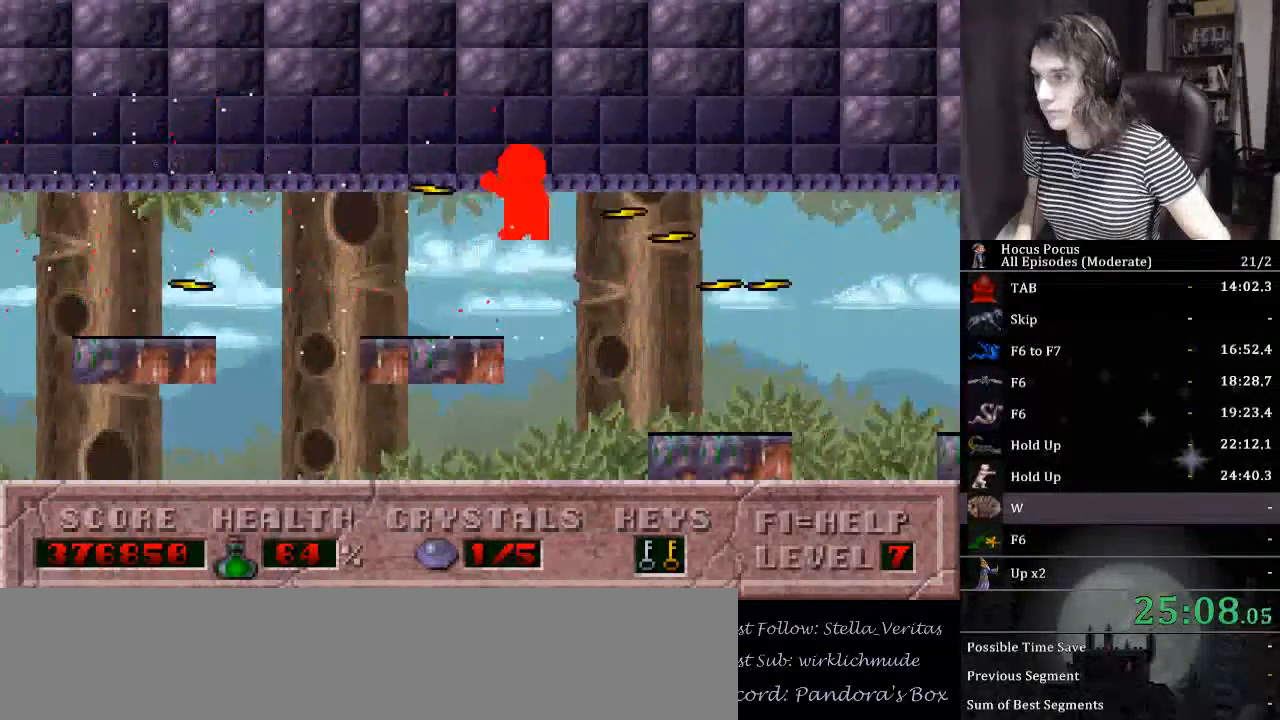
{"keys": [], "events": [[167, "left", "up"], [300, "alt_l", "up"]]}
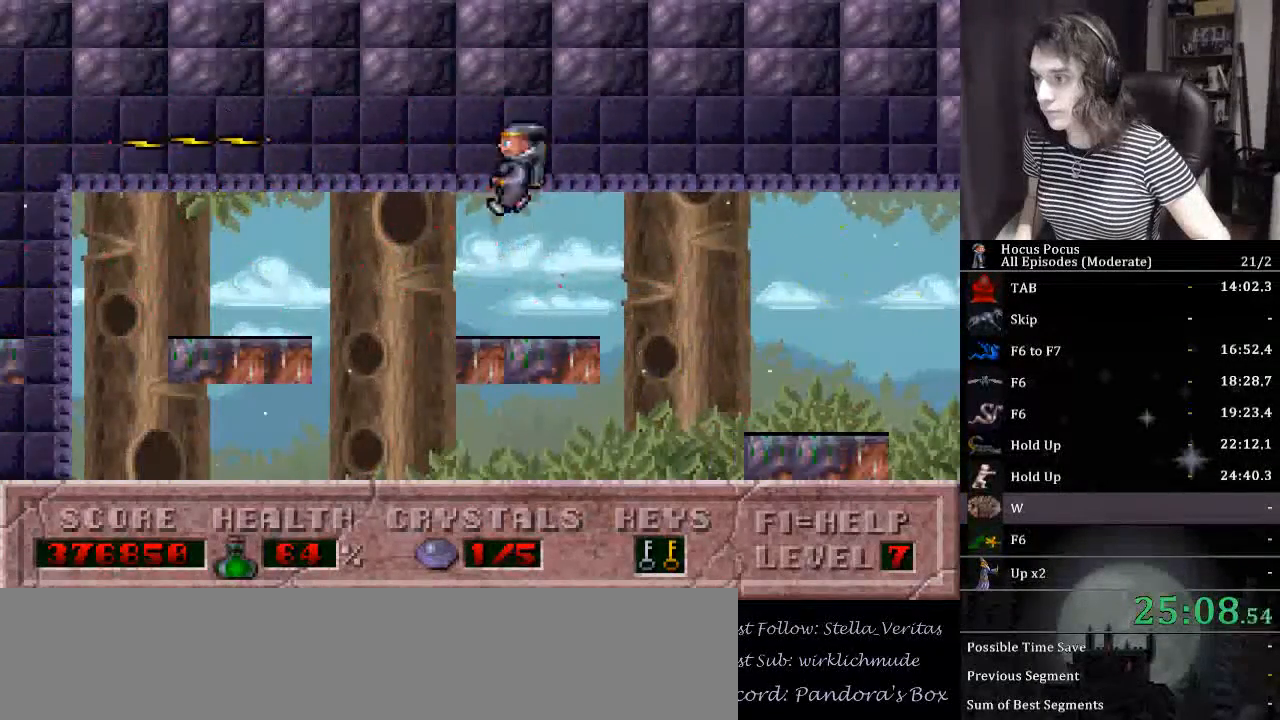
{"keys": ["alt_l", "left"], "events": [[133, "ctrl_l", "down"], [133, "left", "down"], [333, "alt_l", "down"], [367, "ctrl_l", "up"]]}
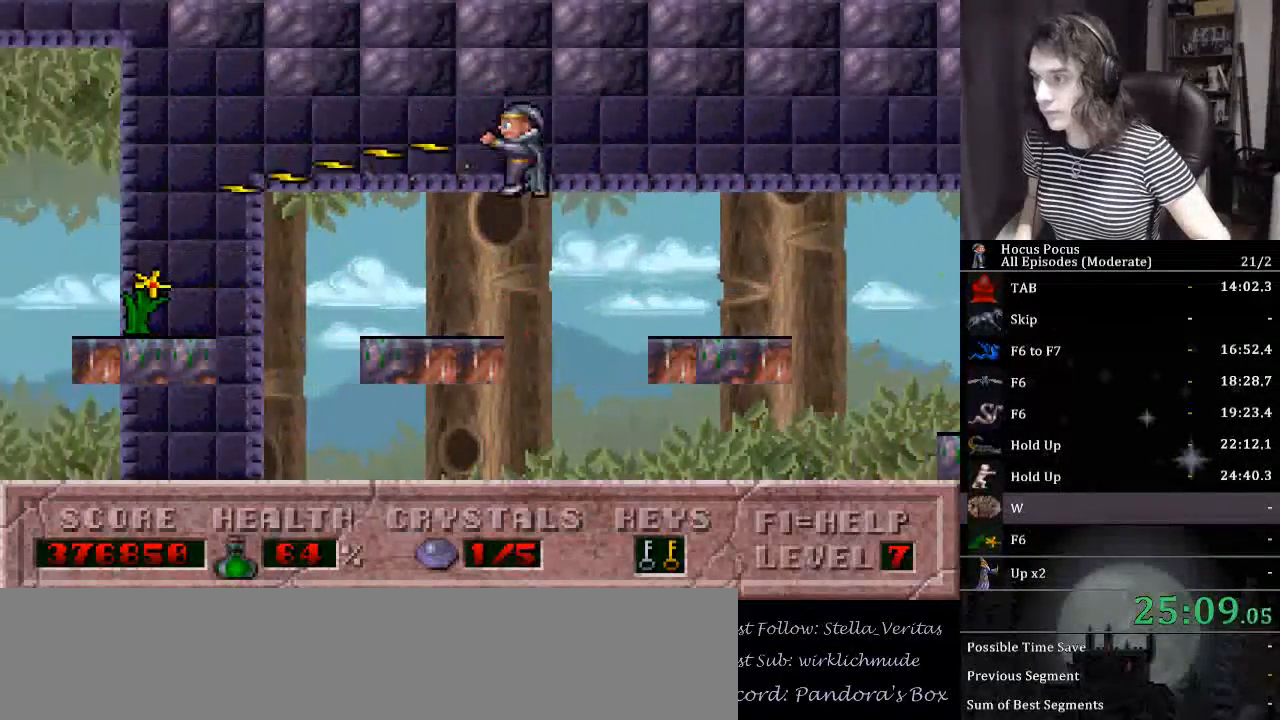
{"keys": ["alt_l"], "events": [[100, "left", "up"]]}
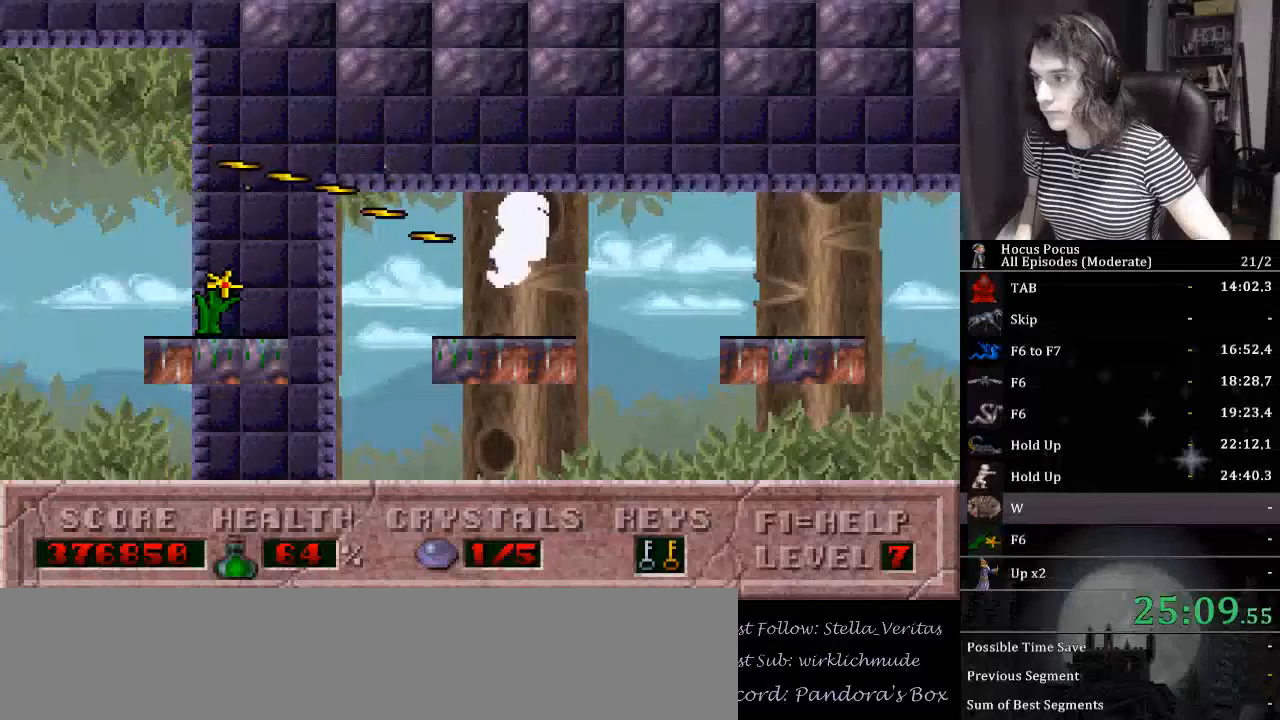
{"keys": ["alt_l", "ctrl_l", "left"], "events": [[367, "left", "down"], [467, "ctrl_l", "down"]]}
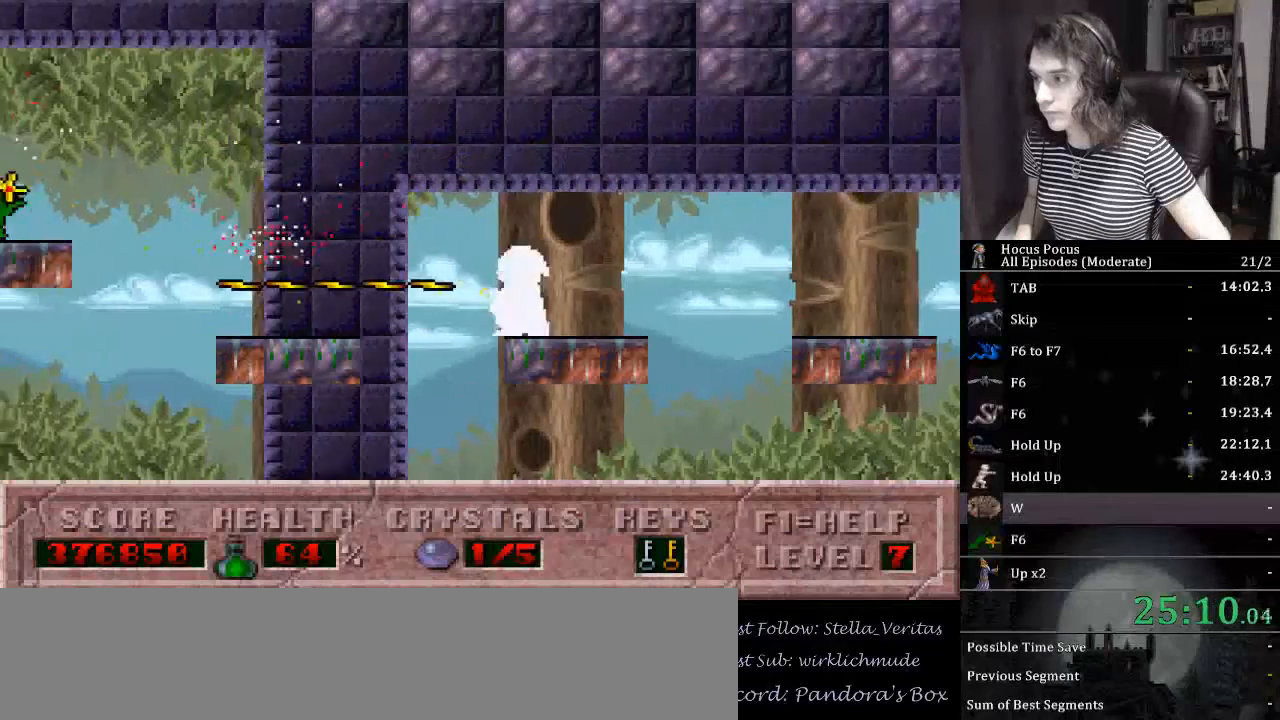
{"keys": ["alt_l"], "events": [[133, "ctrl_l", "up"], [333, "left", "up"]]}
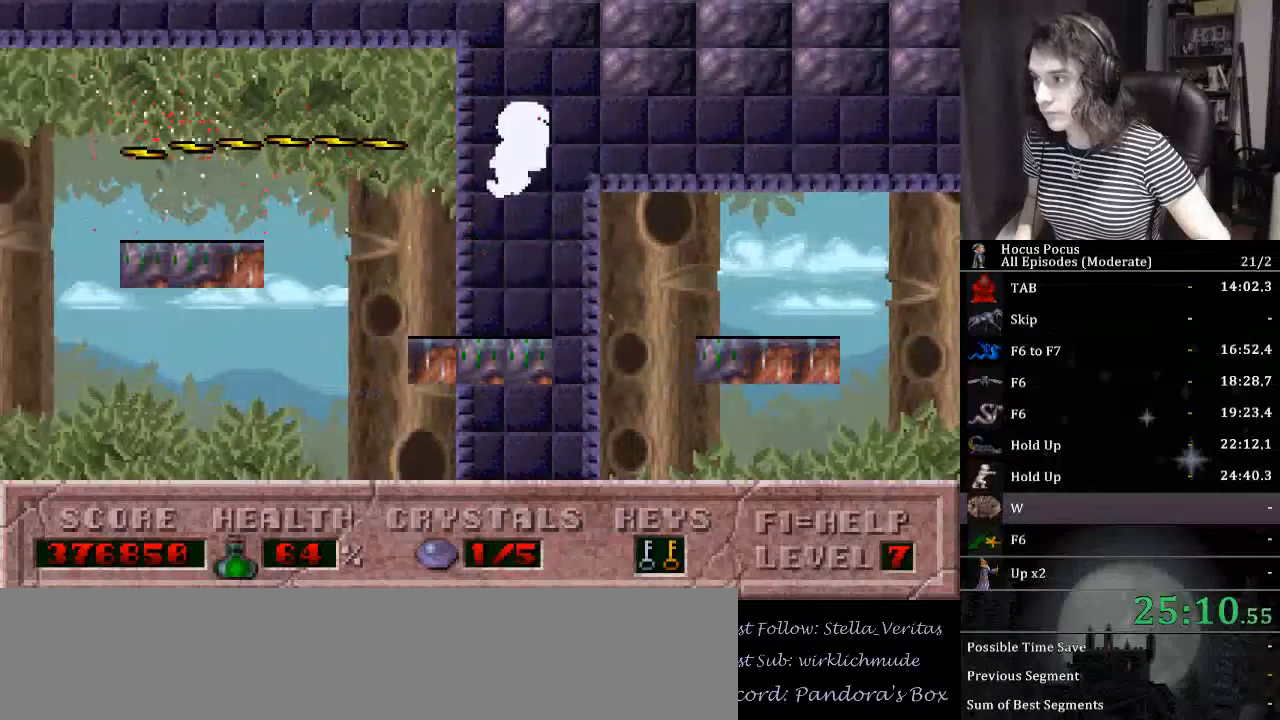
{"keys": ["ctrl_l", "left"], "events": [[300, "left", "down"], [333, "alt_l", "up"], [400, "ctrl_l", "down"]]}
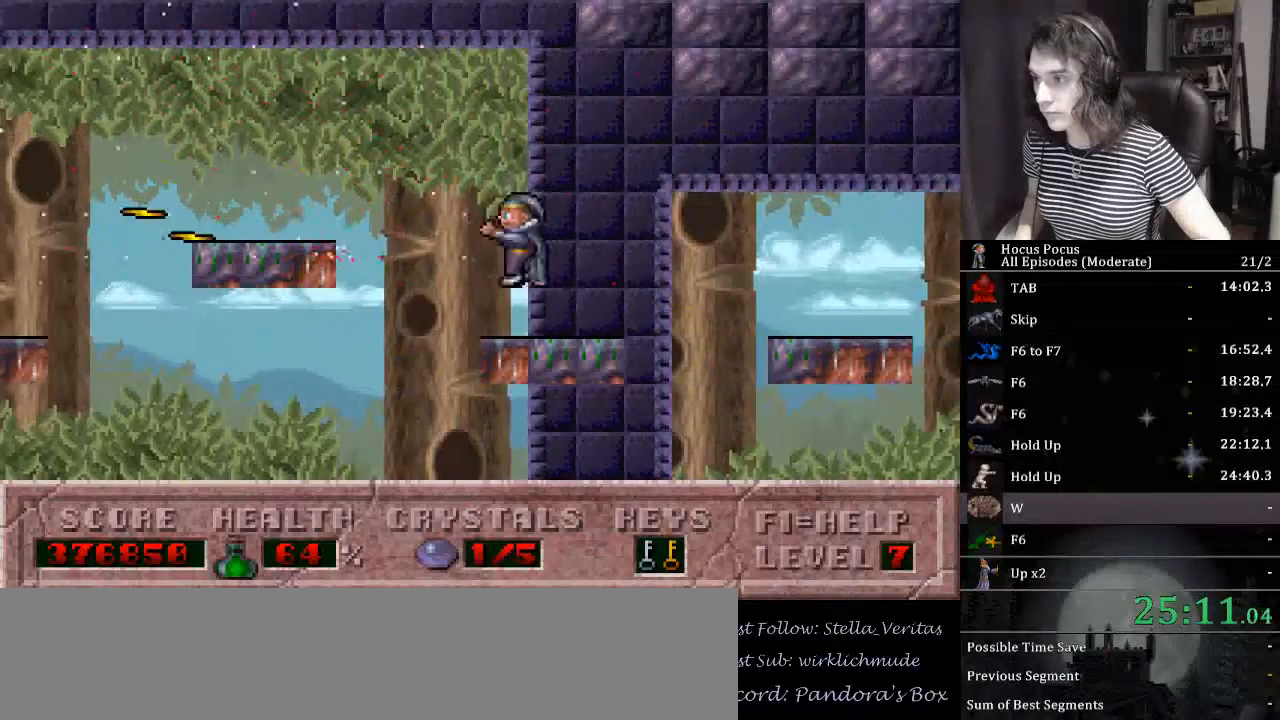
{"keys": ["ctrl_l", "left"], "events": [[267, "ctrl_l", "up"], [400, "left", "up"], [467, "left", "down"], [500, "ctrl_l", "down"]]}
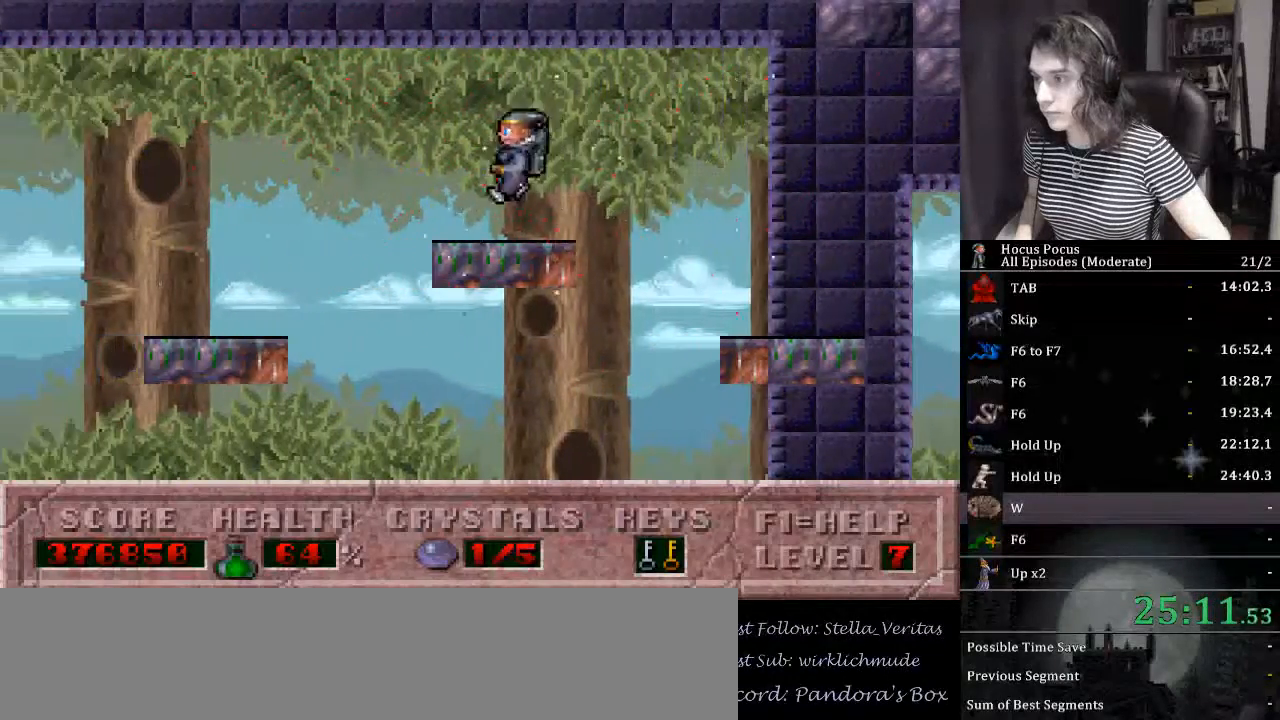
{"keys": ["left"], "events": [[333, "ctrl_l", "up"]]}
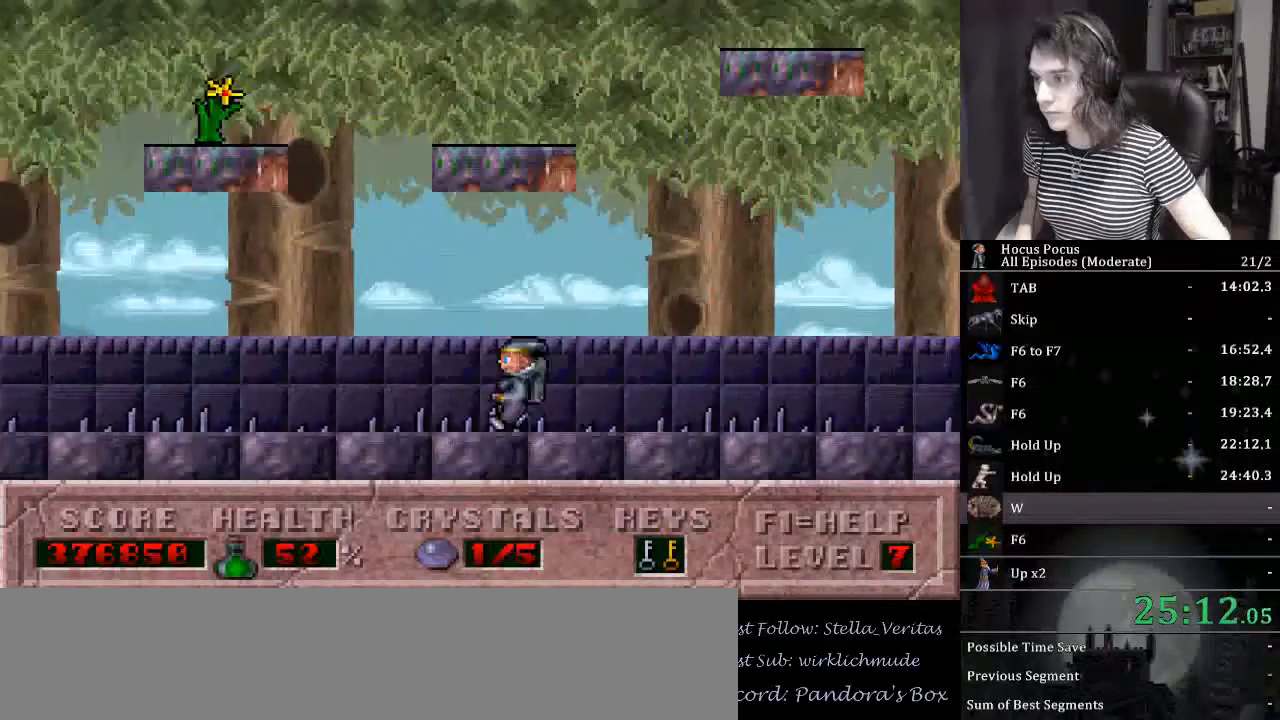
{"keys": ["ctrl_l", "right"], "events": [[67, "left", "up"], [167, "right", "down"], [433, "ctrl_l", "down"]]}
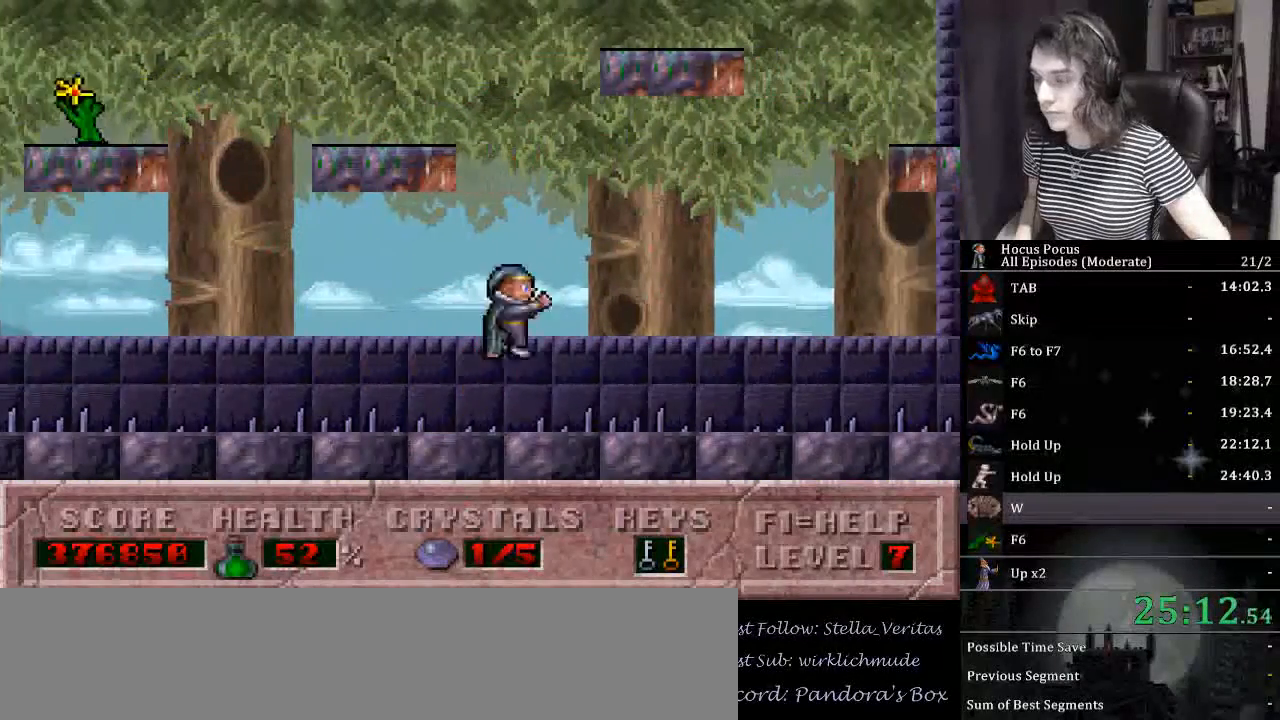
{"keys": ["ctrl_l", "right"], "events": []}
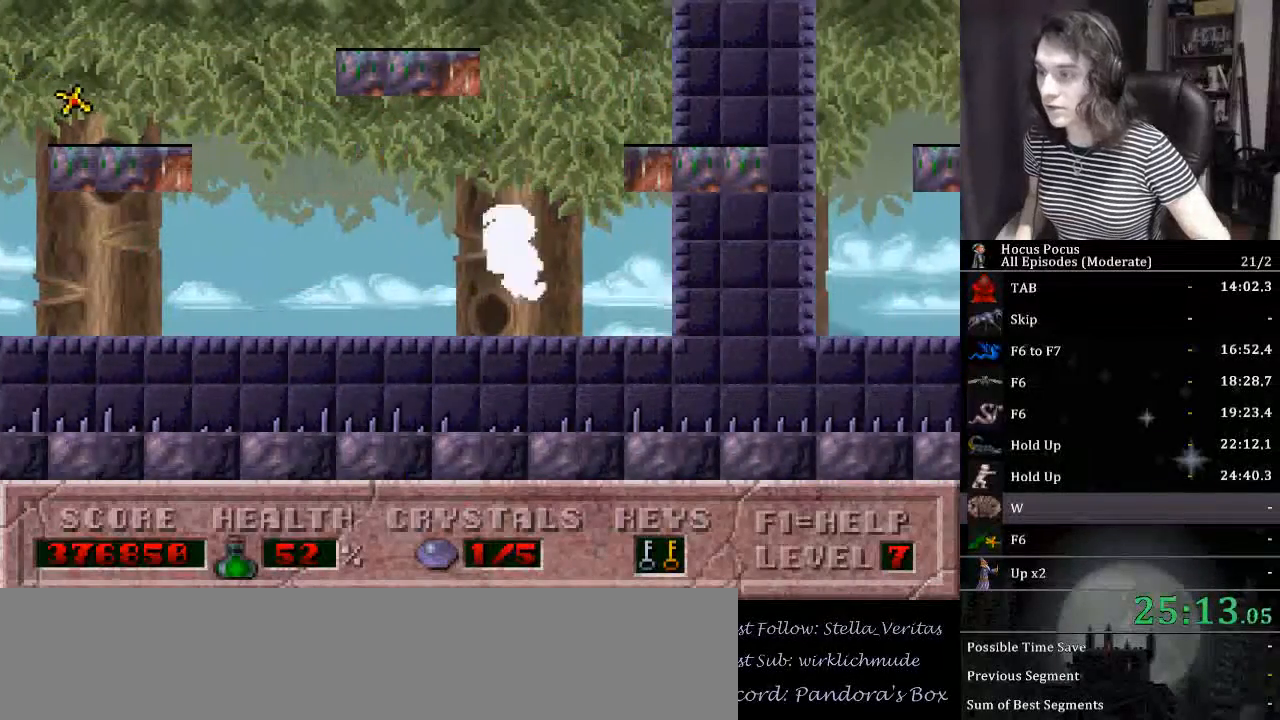
{"keys": ["right"], "events": [[33, "ctrl_l", "up"]]}
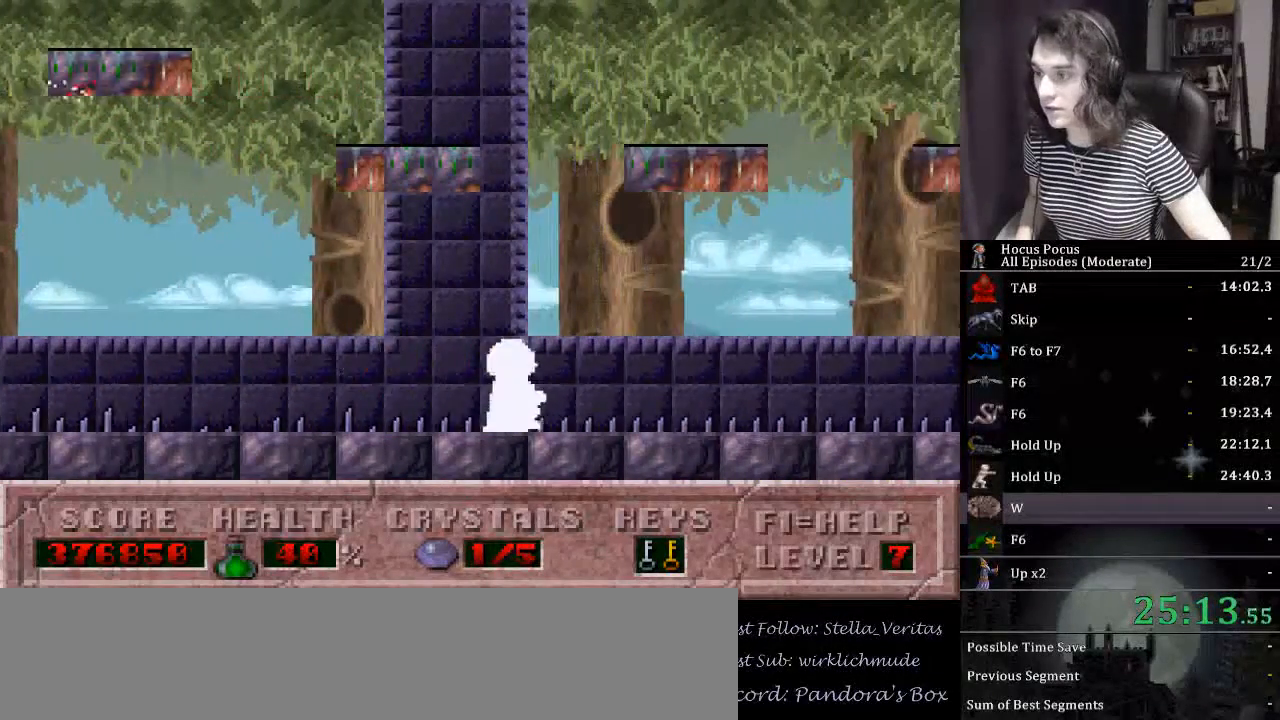
{"keys": ["right"], "events": []}
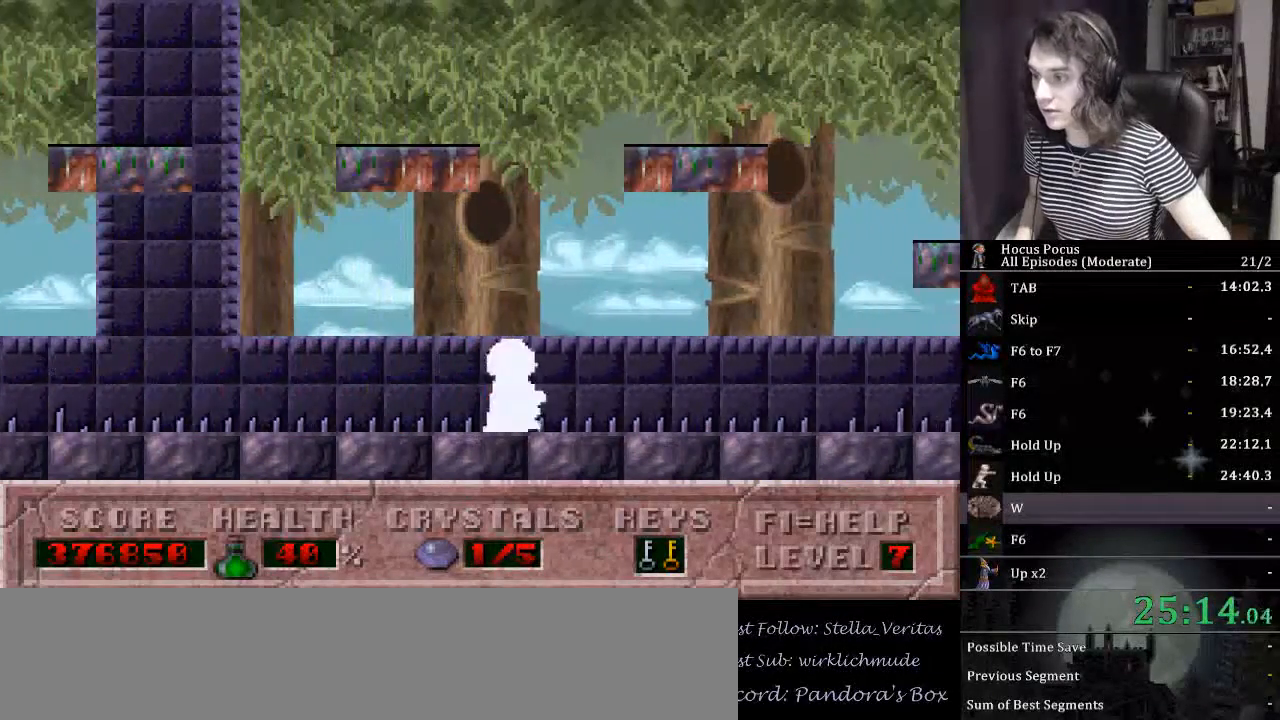
{"keys": ["right"], "events": []}
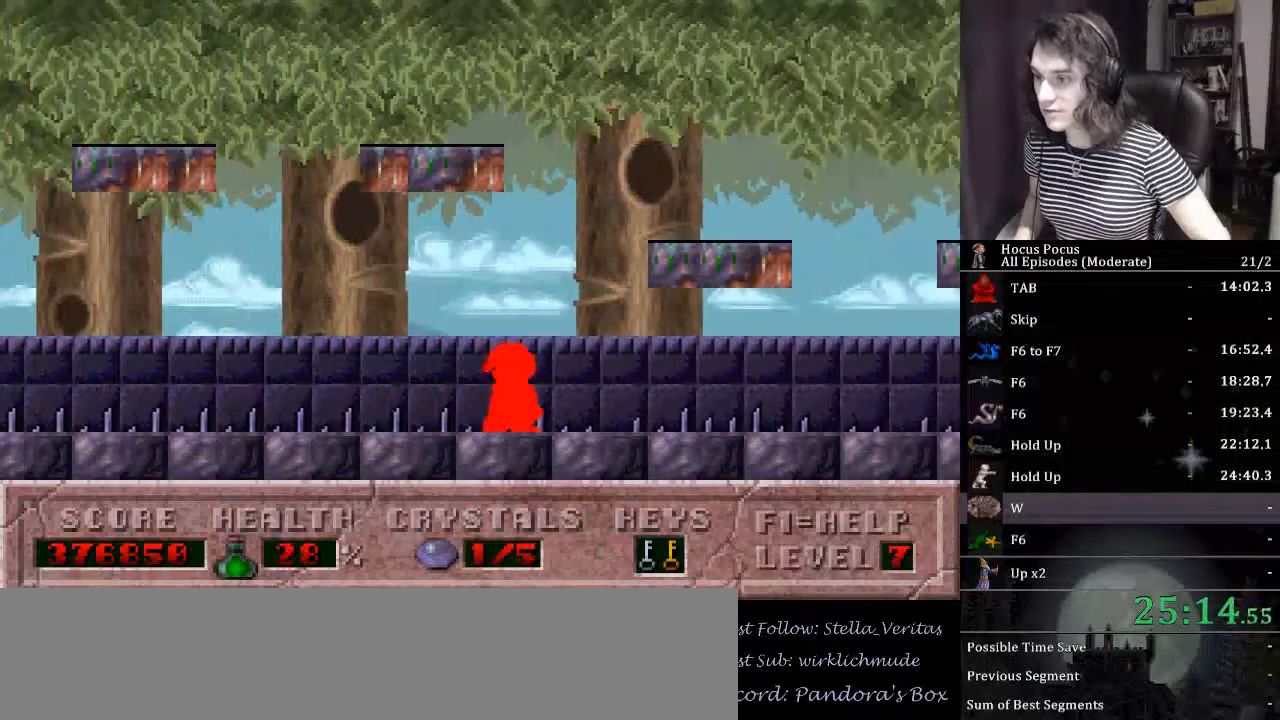
{"keys": ["right"], "events": []}
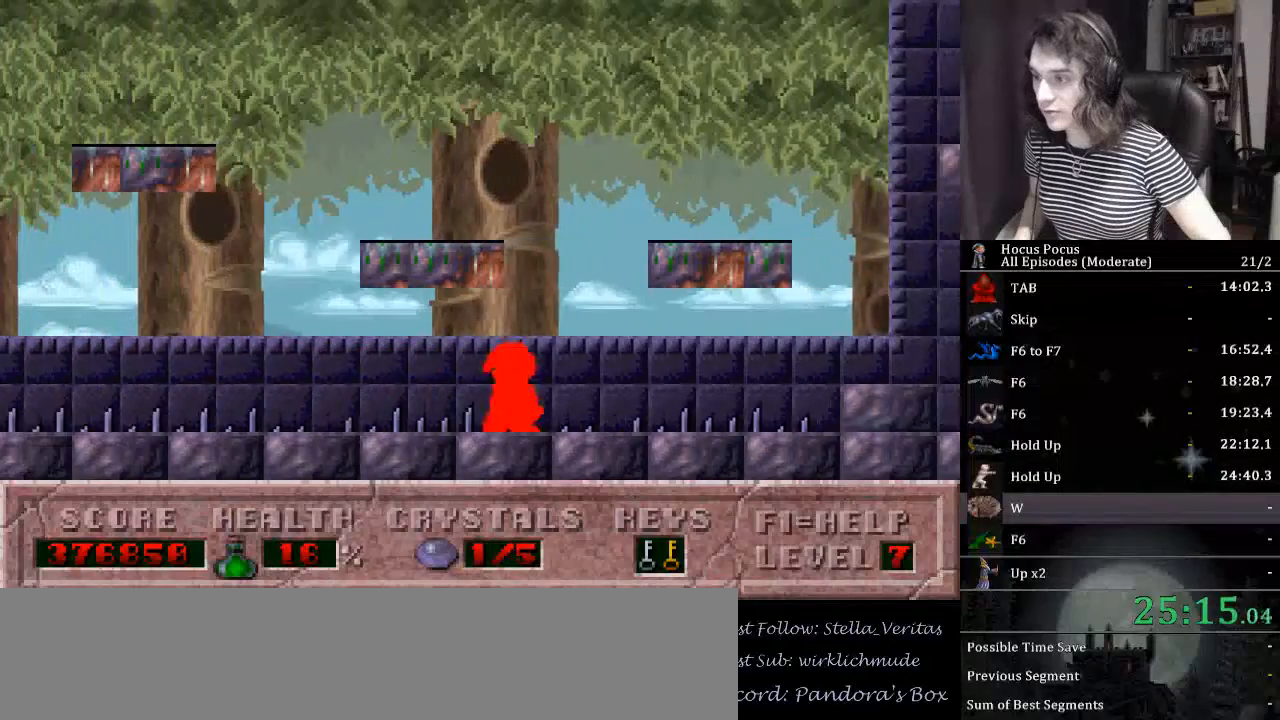
{"keys": ["right"], "events": []}
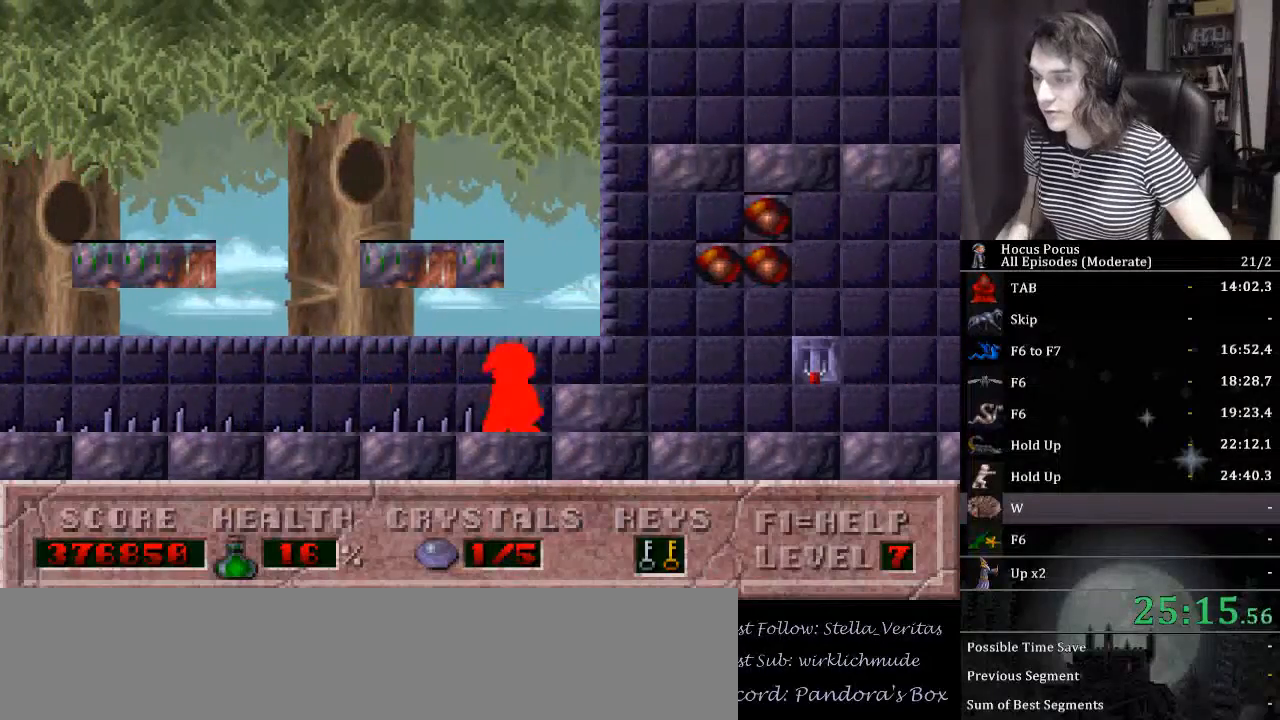
{"keys": [], "events": [[100, "escape", "down"], [100, "right", "up"], [367, "escape", "up"]]}
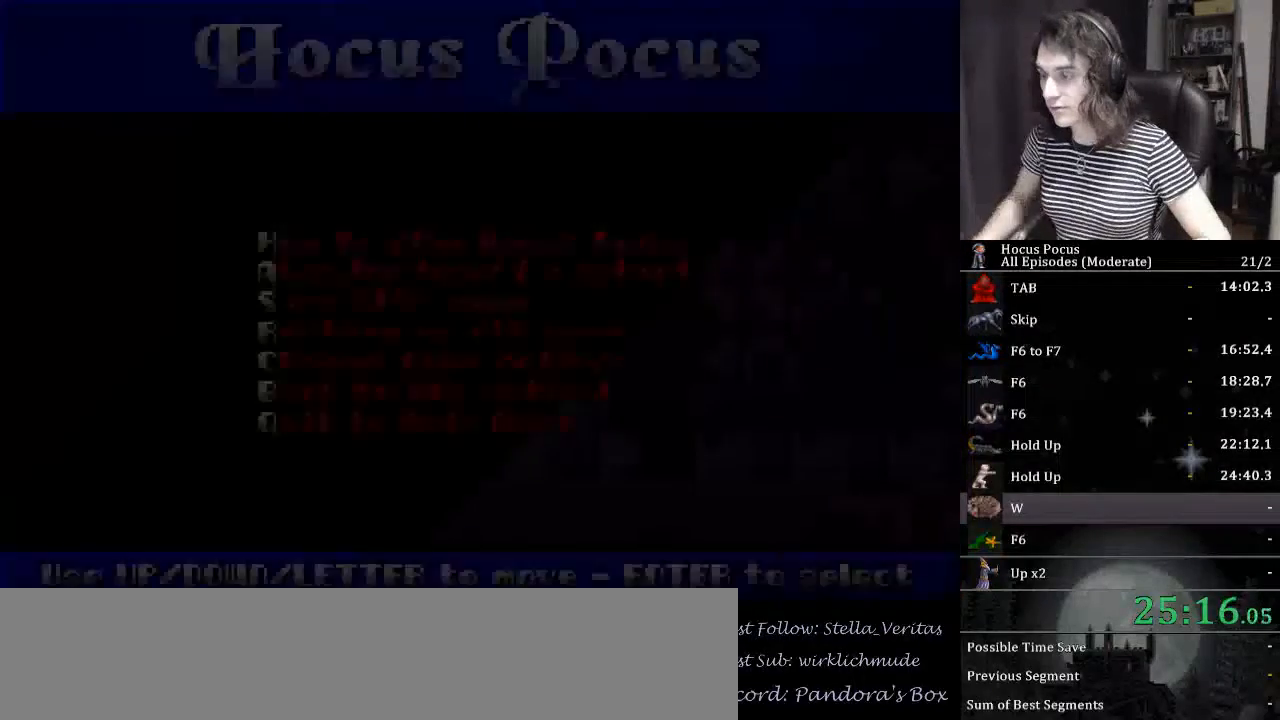
{"keys": ["quote", "return"], "events": [[500, "quote", "down"], [500, "return", "down"]]}
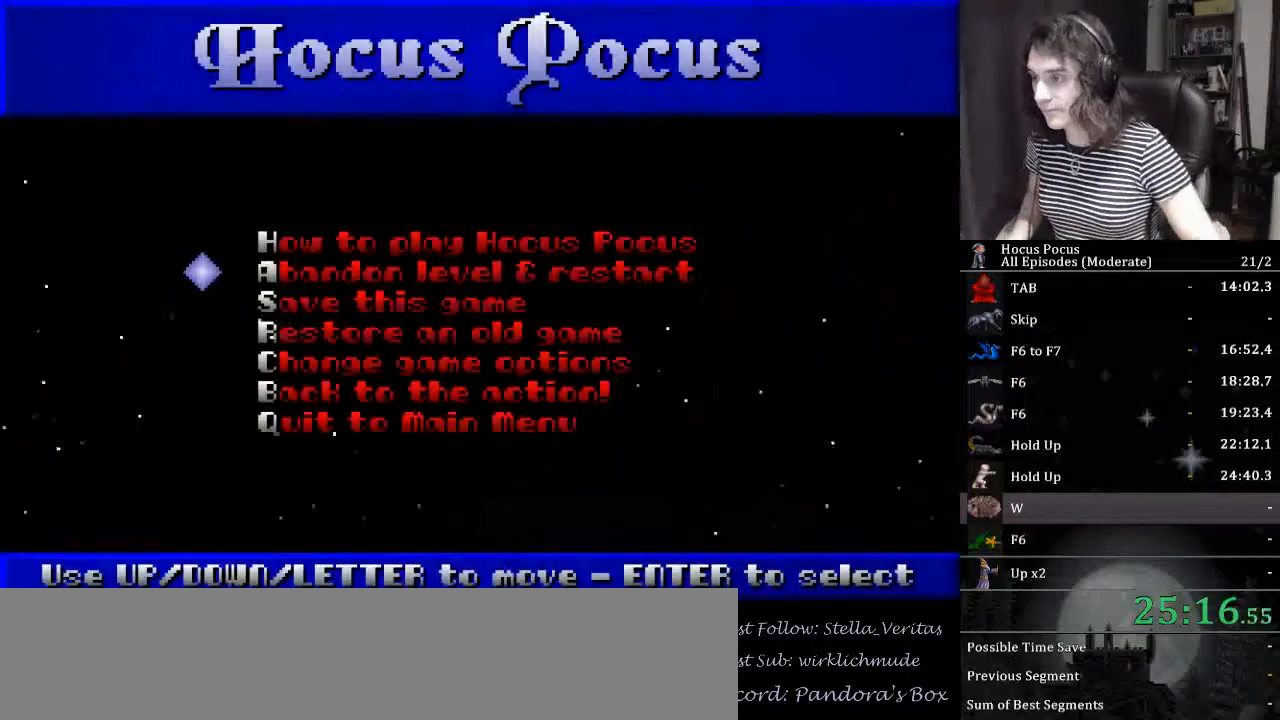
{"keys": [], "events": [[67, "quote", "up"], [67, "return", "up"]]}
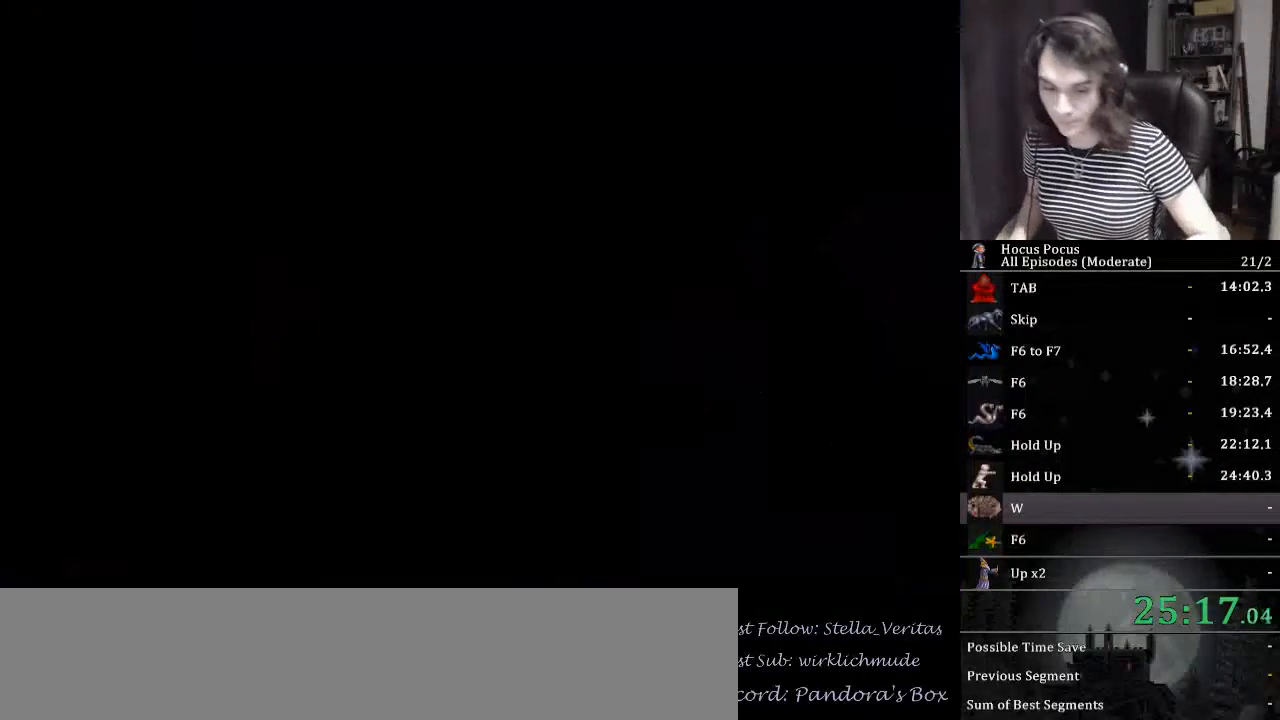
{"keys": [], "events": []}
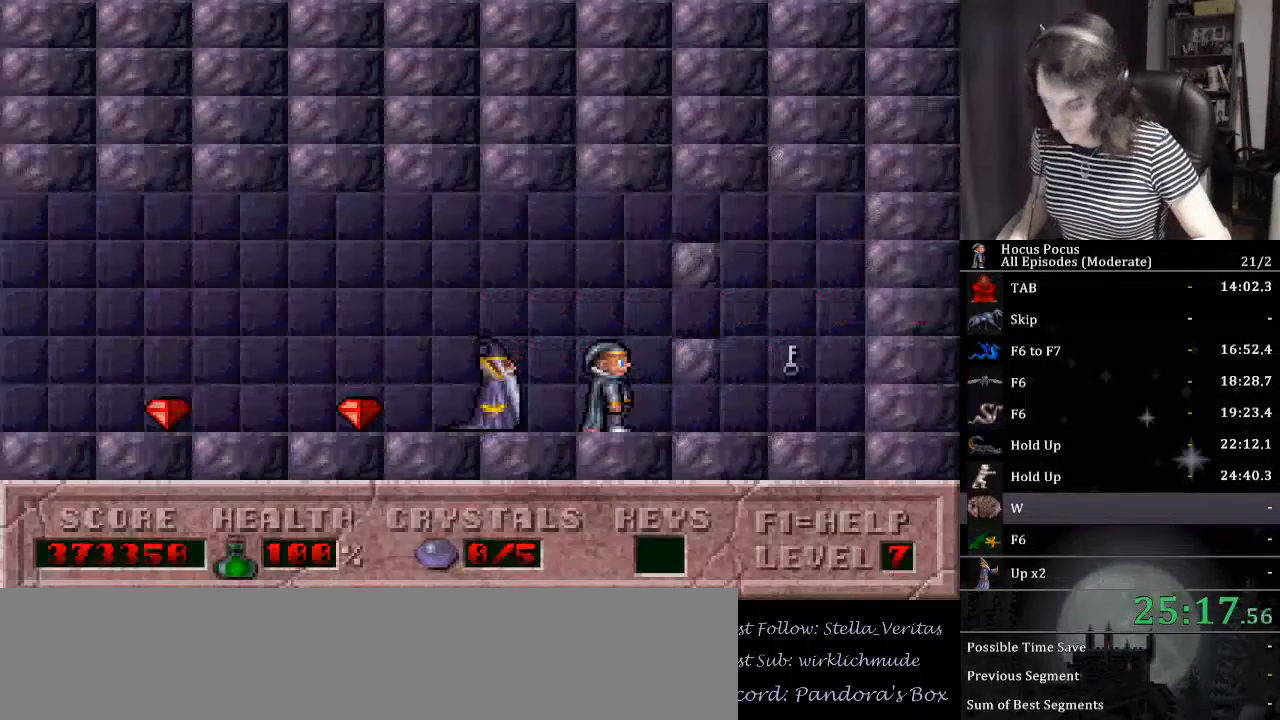
{"keys": [], "events": []}
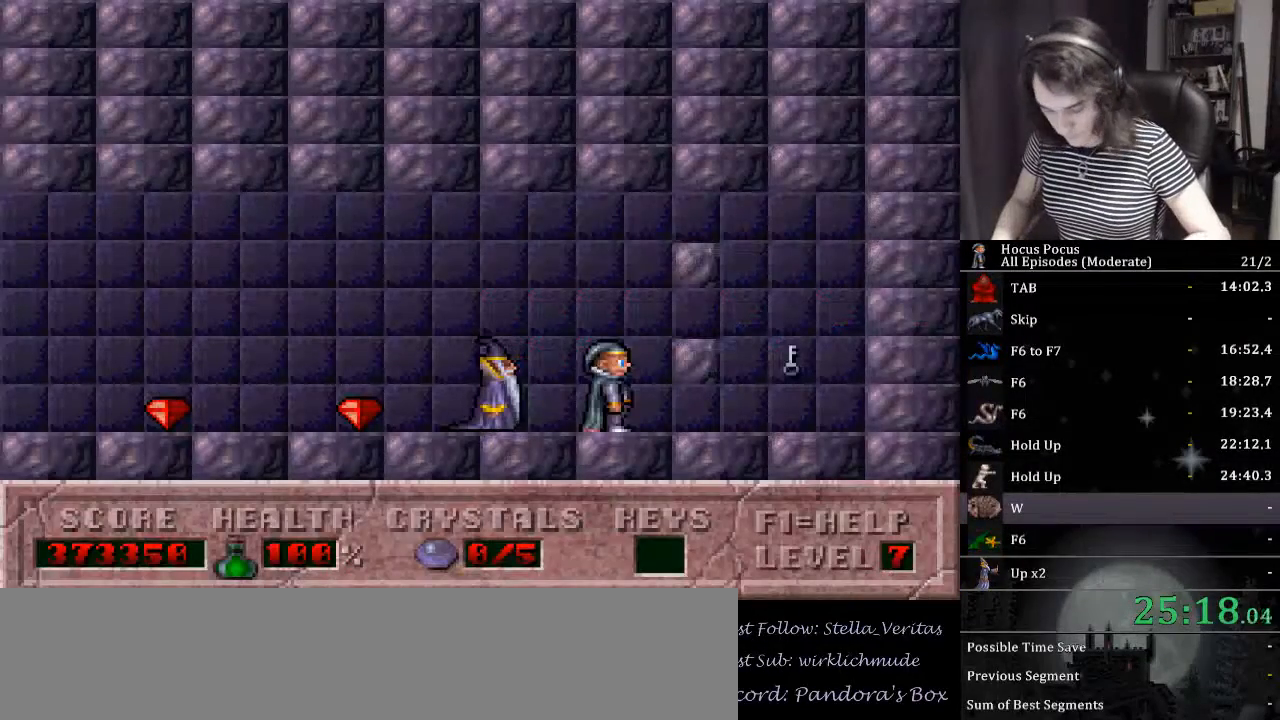
{"keys": [], "events": [[100, "left", "down"], [100, "w", "down"], [200, "left", "up"], [200, "w", "up"], [333, "tab", "down"], [367, "num1", "down"], [433, "num1", "up"], [433, "tab", "up"]]}